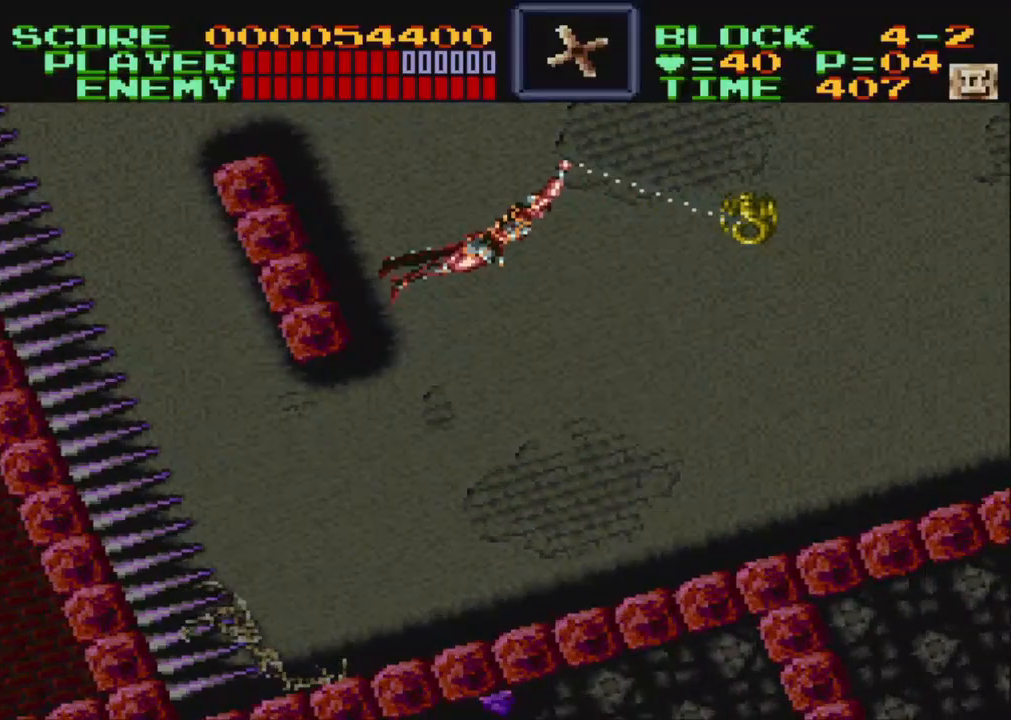
Gameplay with a controller (Nintendo layout); each line is a JSON object with the inputs held at the frame after it. "events" lists button and stick changes between this image and that frame as [ms after this image, input, new state], when the widget could be followed in between. Not read: L3 R3.
{"buttons": ["Y", "DPAD_DOWN", "DPAD_RIGHT"], "events": [[50, "DPAD_DOWN", "down"], [383, "DPAD_LEFT", "up"], [383, "DPAD_RIGHT", "down"]]}
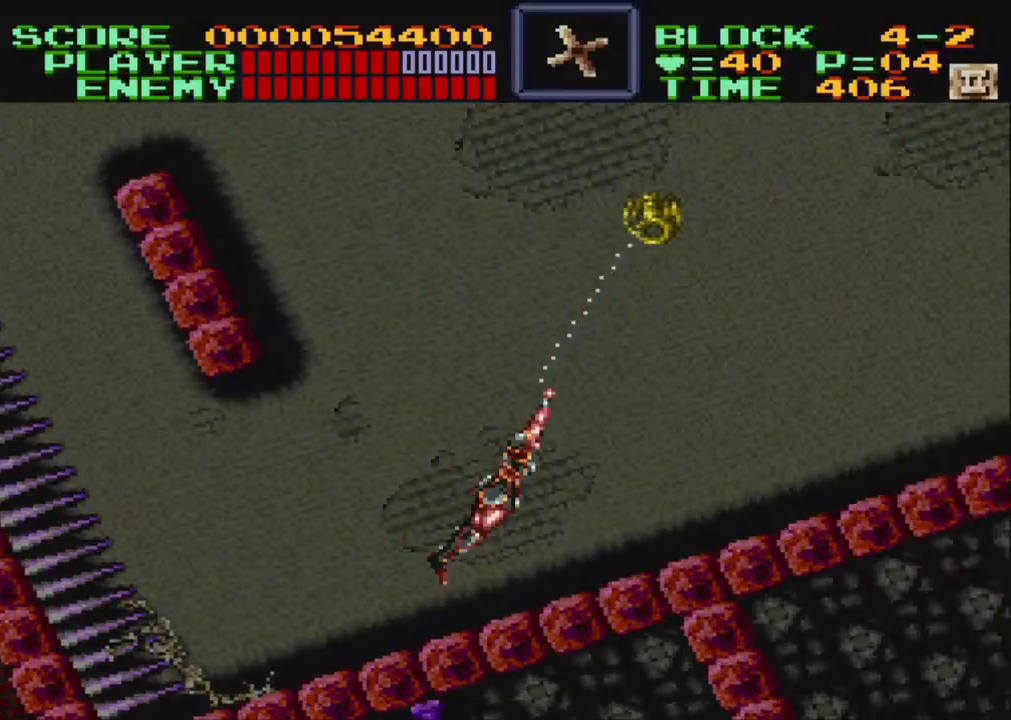
{"buttons": ["Y", "DPAD_RIGHT"], "events": [[100, "DPAD_DOWN", "up"]]}
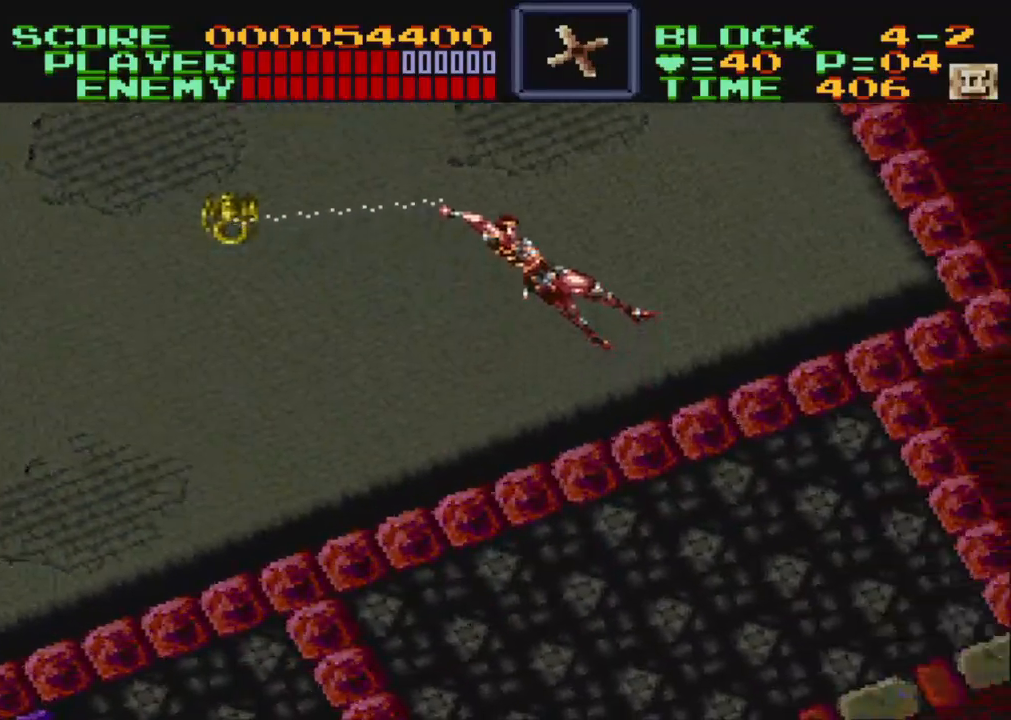
{"buttons": ["Y", "DPAD_LEFT"], "events": [[250, "DPAD_DOWN", "down"], [333, "DPAD_RIGHT", "up"], [350, "DPAD_LEFT", "down"], [400, "DPAD_DOWN", "up"]]}
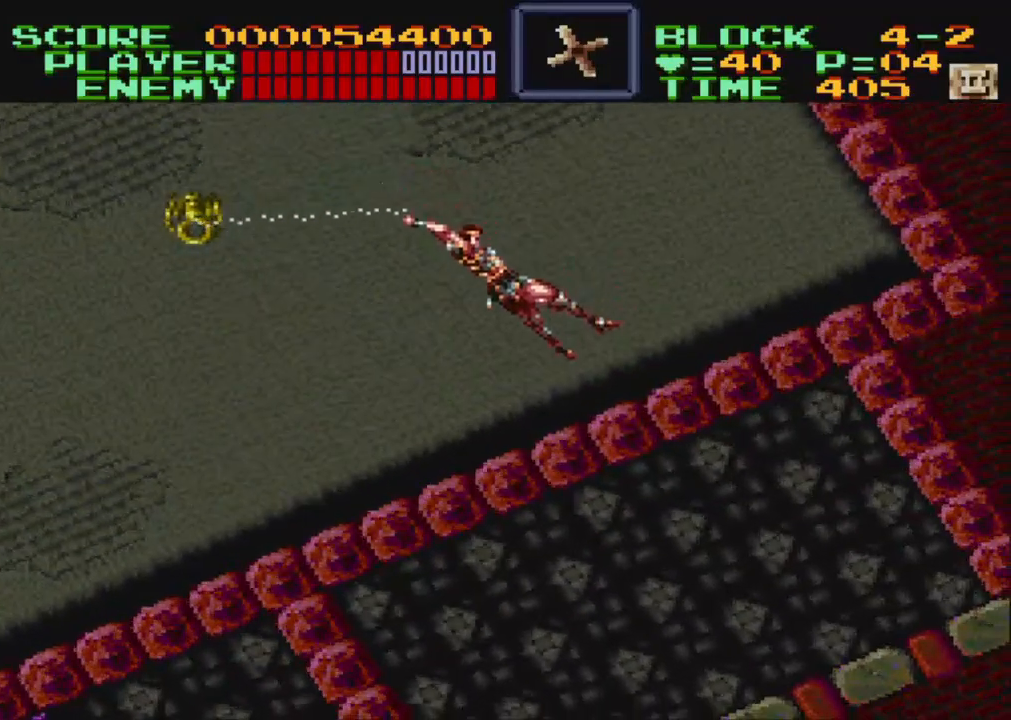
{"buttons": ["Y", "DPAD_LEFT"], "events": []}
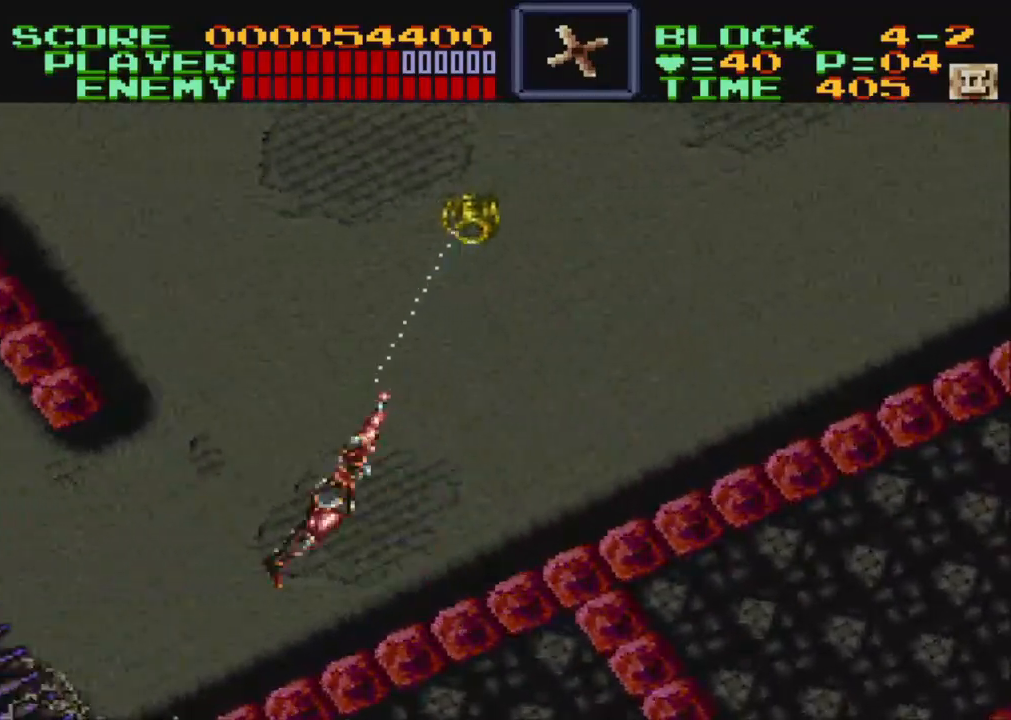
{"buttons": ["Y", "DPAD_LEFT"], "events": []}
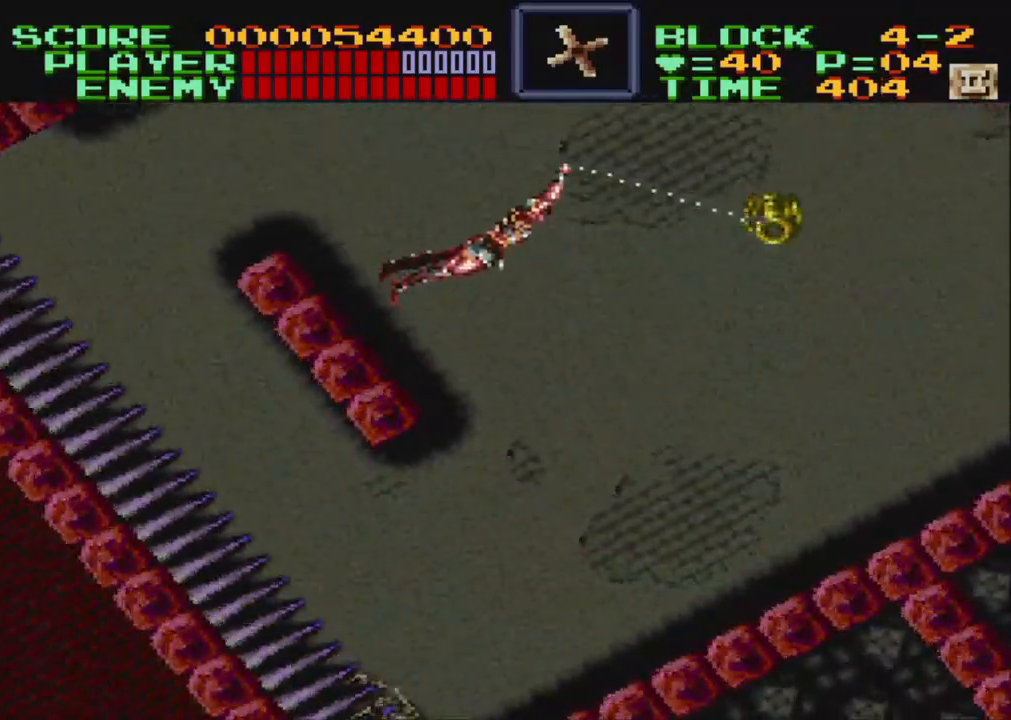
{"buttons": ["Y", "DPAD_DOWN", "DPAD_RIGHT"], "events": [[133, "DPAD_DOWN", "down"], [150, "DPAD_LEFT", "up"], [183, "DPAD_RIGHT", "down"]]}
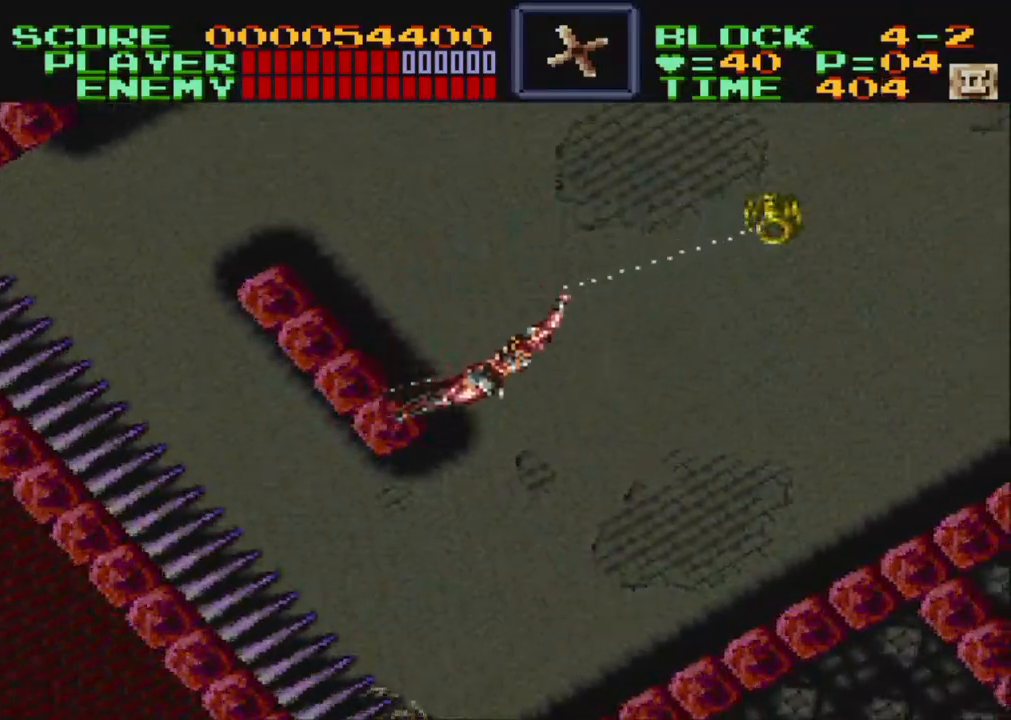
{"buttons": ["Y", "DPAD_RIGHT"], "events": [[250, "DPAD_DOWN", "up"]]}
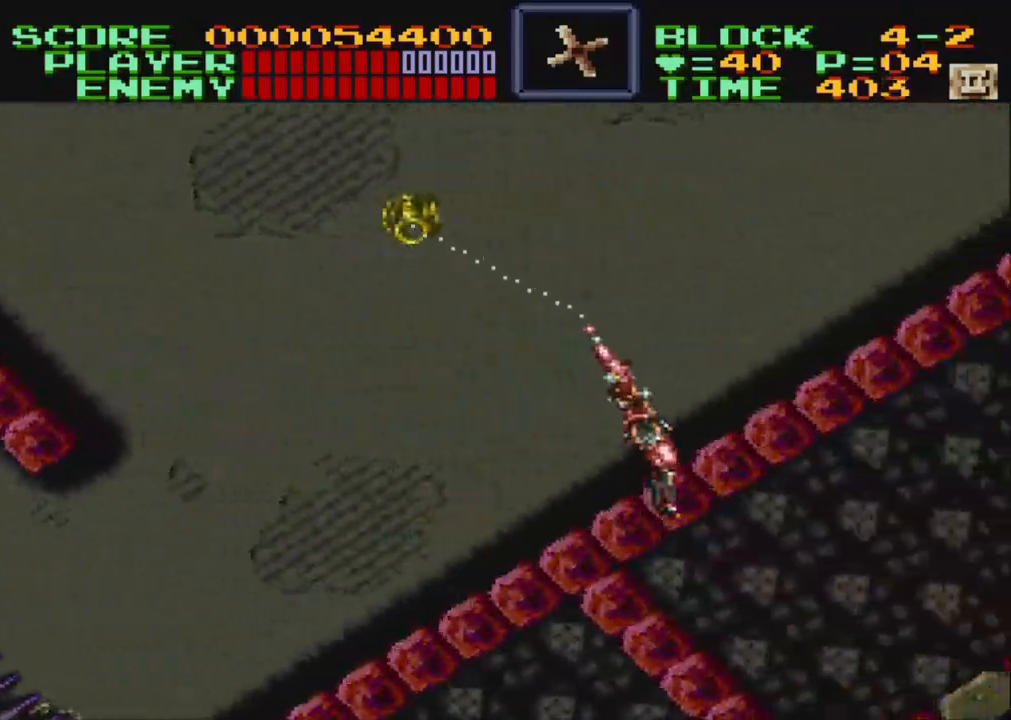
{"buttons": ["Y"], "events": [[483, "DPAD_RIGHT", "up"]]}
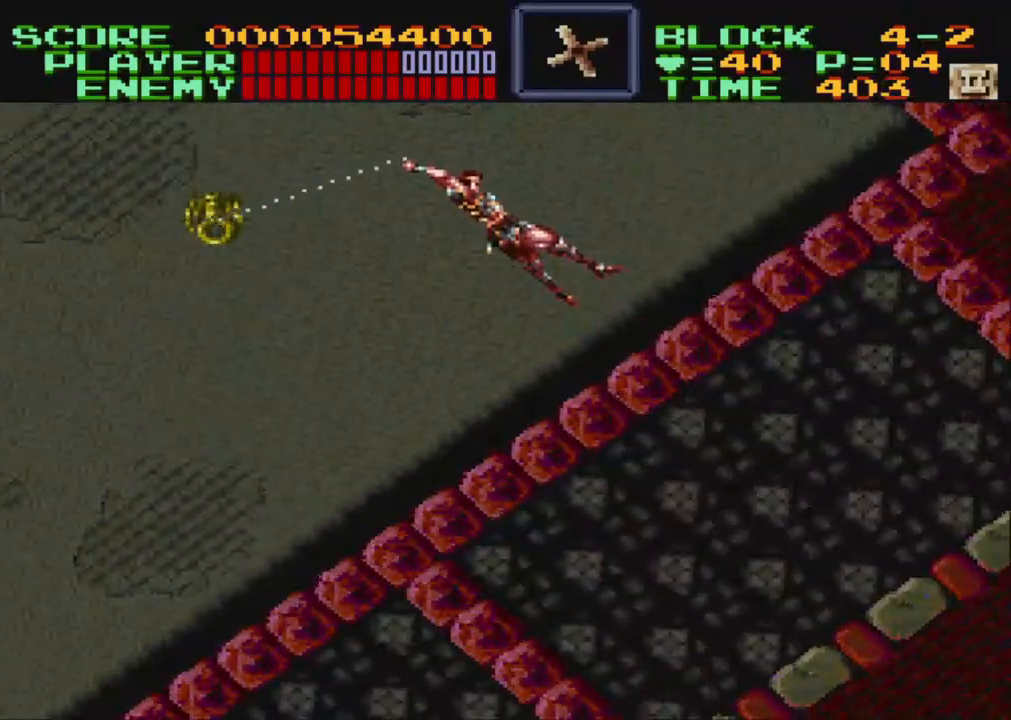
{"buttons": ["Y", "DPAD_LEFT"], "events": [[267, "DPAD_LEFT", "down"]]}
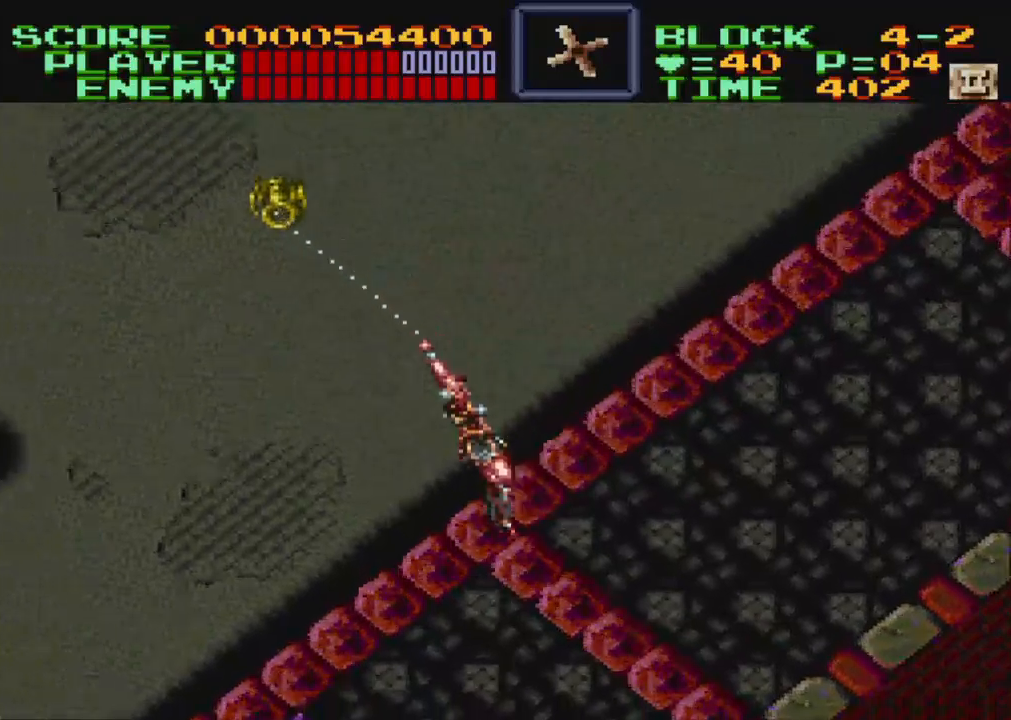
{"buttons": ["Y", "DPAD_LEFT"], "events": []}
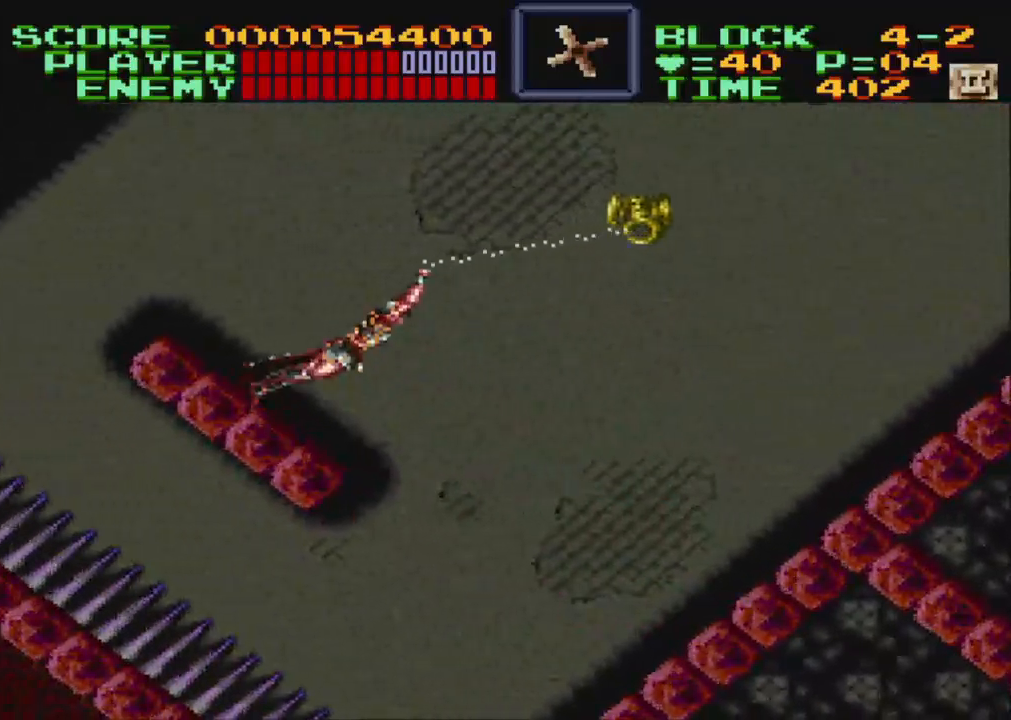
{"buttons": ["Y"], "events": [[417, "DPAD_LEFT", "up"]]}
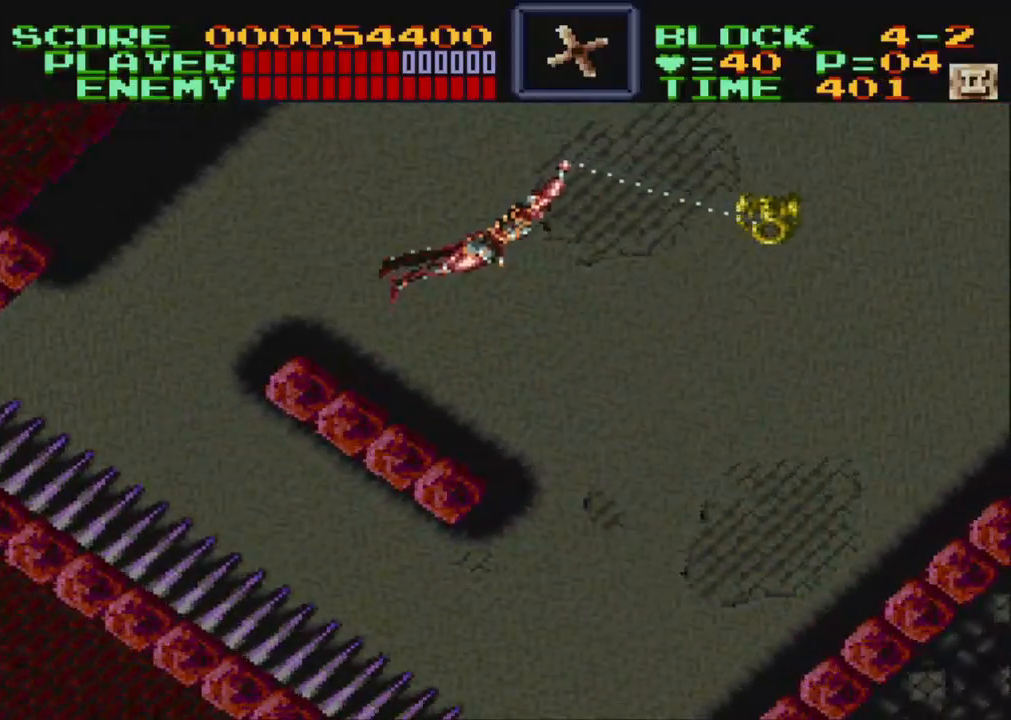
{"buttons": ["Y", "DPAD_DOWN", "DPAD_RIGHT"], "events": [[67, "DPAD_DOWN", "down"], [67, "DPAD_RIGHT", "down"]]}
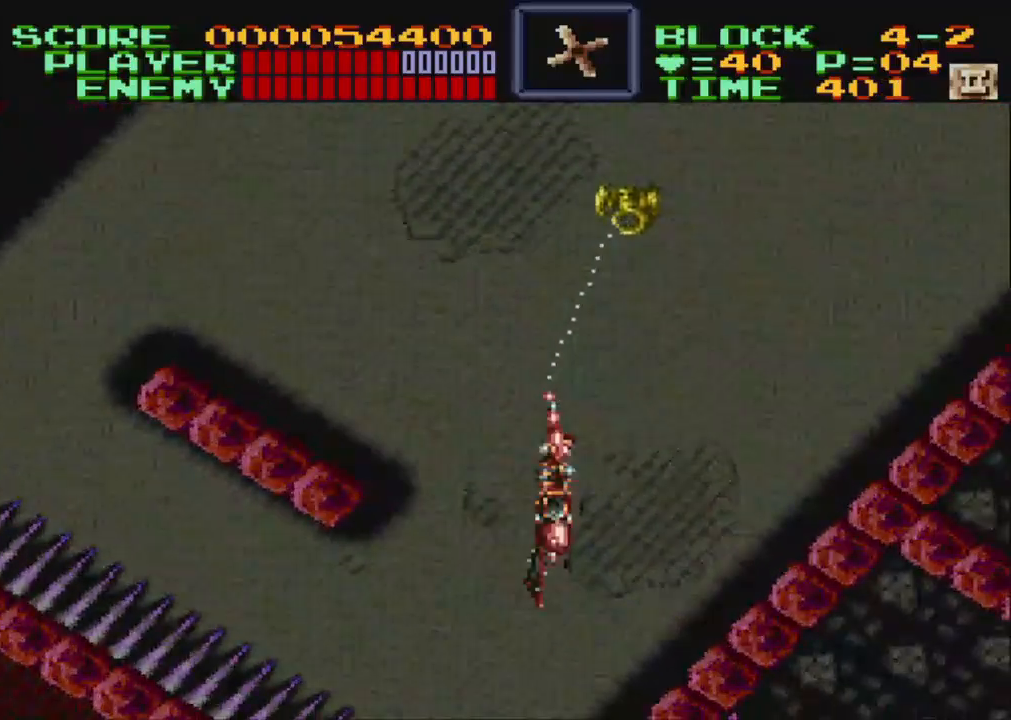
{"buttons": ["Y", "DPAD_DOWN", "DPAD_RIGHT"], "events": []}
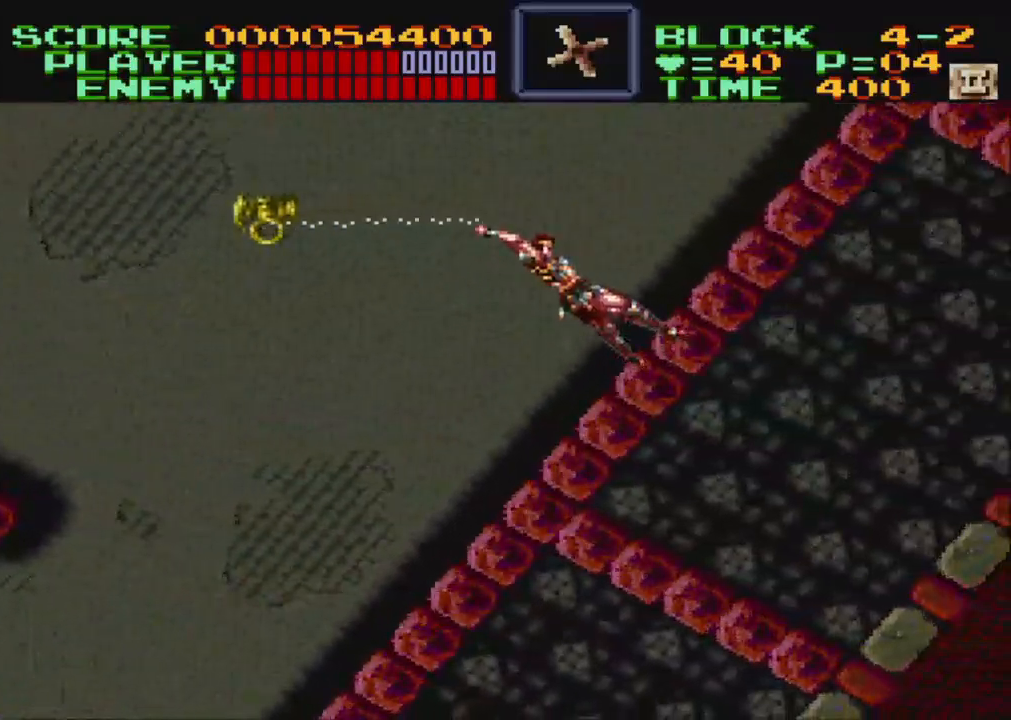
{"buttons": ["Y"], "events": [[400, "DPAD_DOWN", "up"], [400, "DPAD_RIGHT", "up"]]}
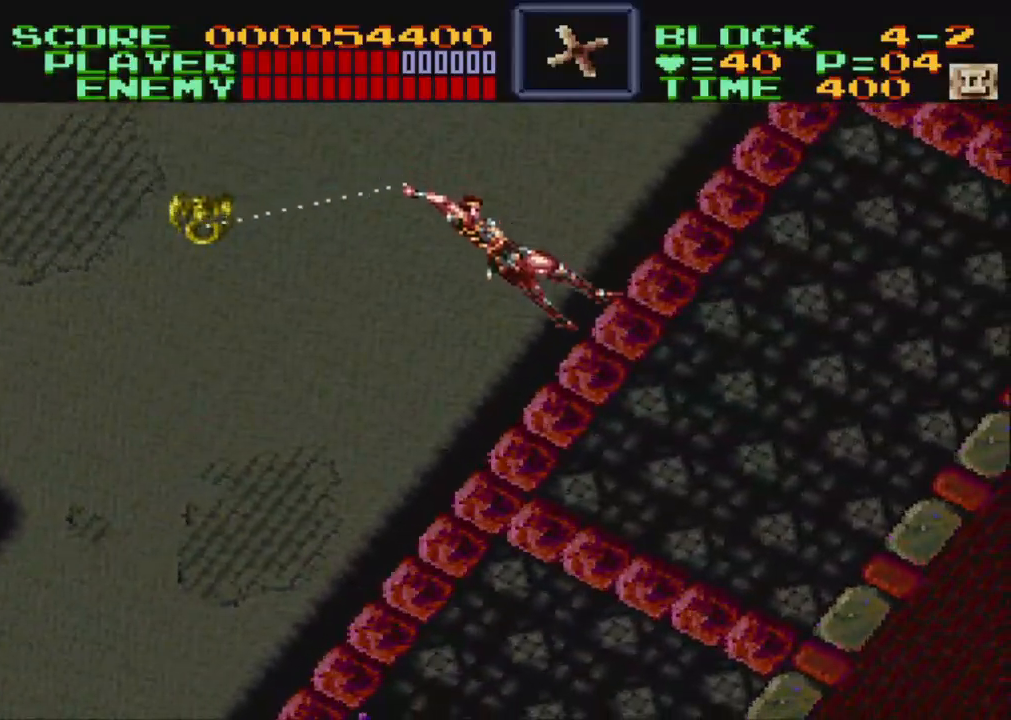
{"buttons": ["Y", "DPAD_LEFT"], "events": [[50, "DPAD_LEFT", "down"]]}
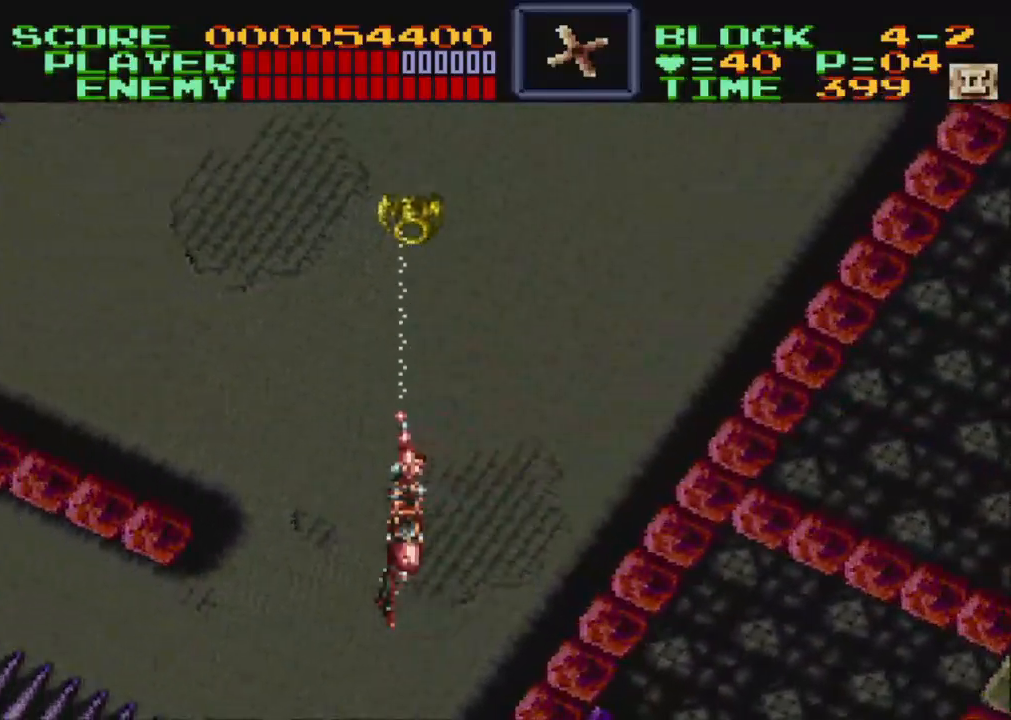
{"buttons": ["Y", "DPAD_LEFT"], "events": []}
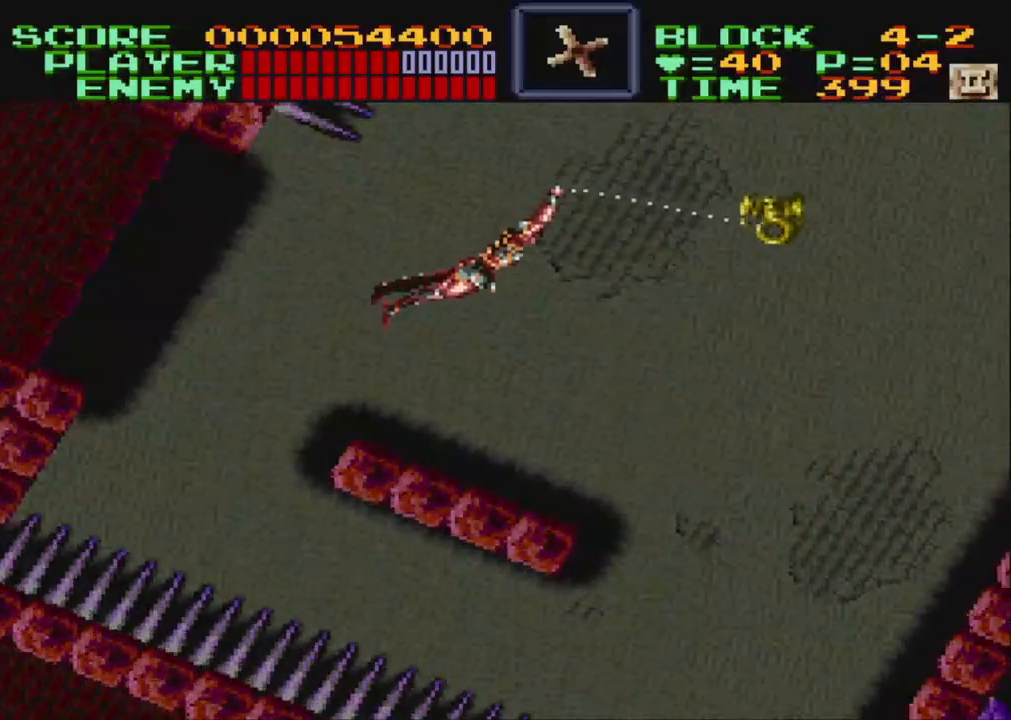
{"buttons": ["Y"], "events": [[400, "DPAD_LEFT", "up"]]}
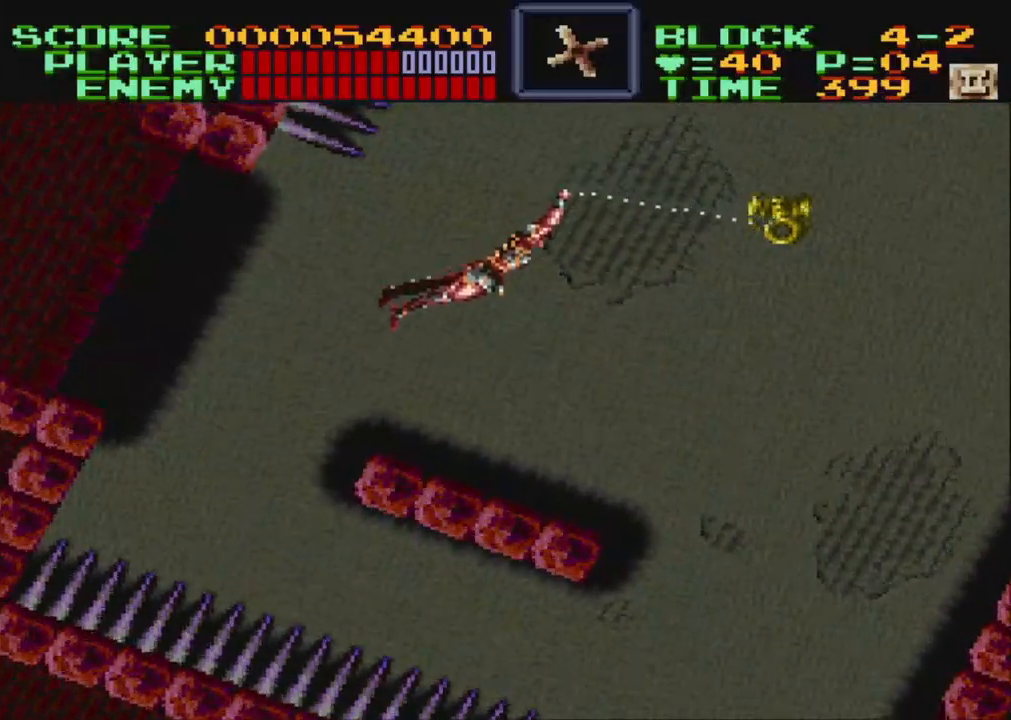
{"buttons": ["Y", "DPAD_DOWN", "DPAD_RIGHT"], "events": [[17, "DPAD_RIGHT", "down"], [50, "DPAD_DOWN", "down"]]}
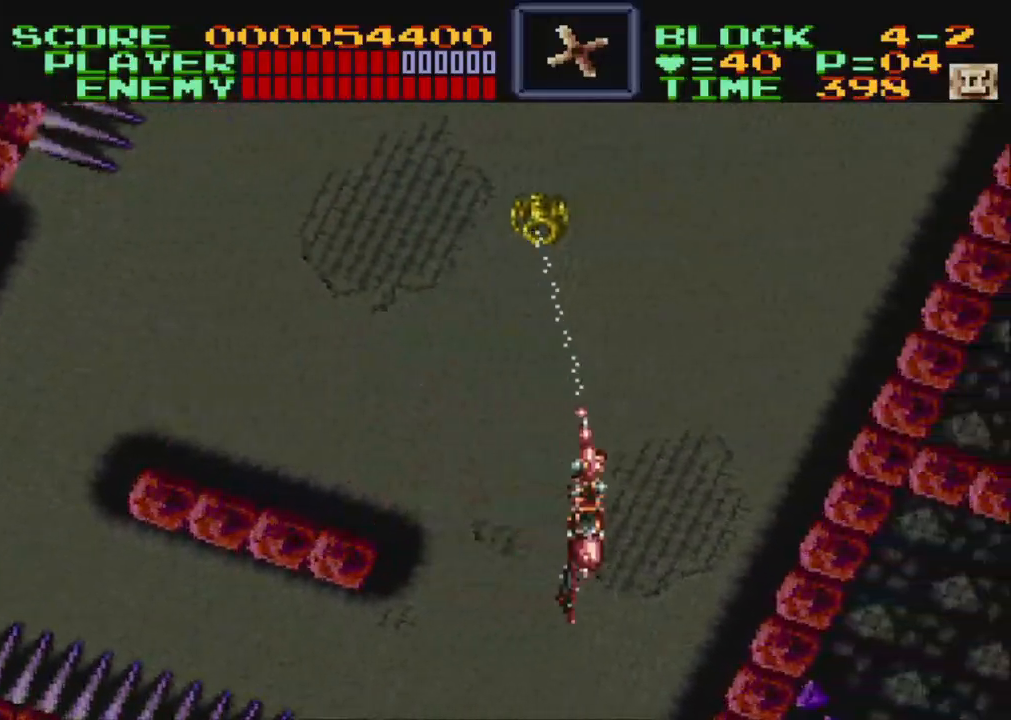
{"buttons": ["Y", "DPAD_DOWN", "DPAD_RIGHT"], "events": []}
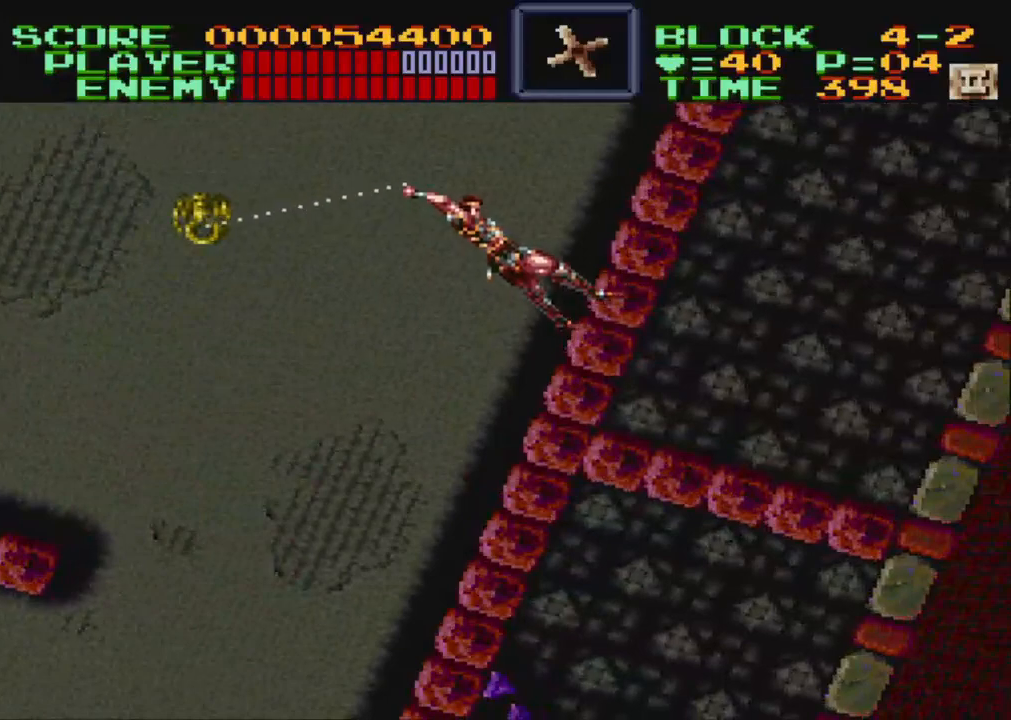
{"buttons": ["Y", "DPAD_LEFT"], "events": [[267, "DPAD_DOWN", "up"], [267, "DPAD_RIGHT", "up"], [467, "DPAD_LEFT", "down"]]}
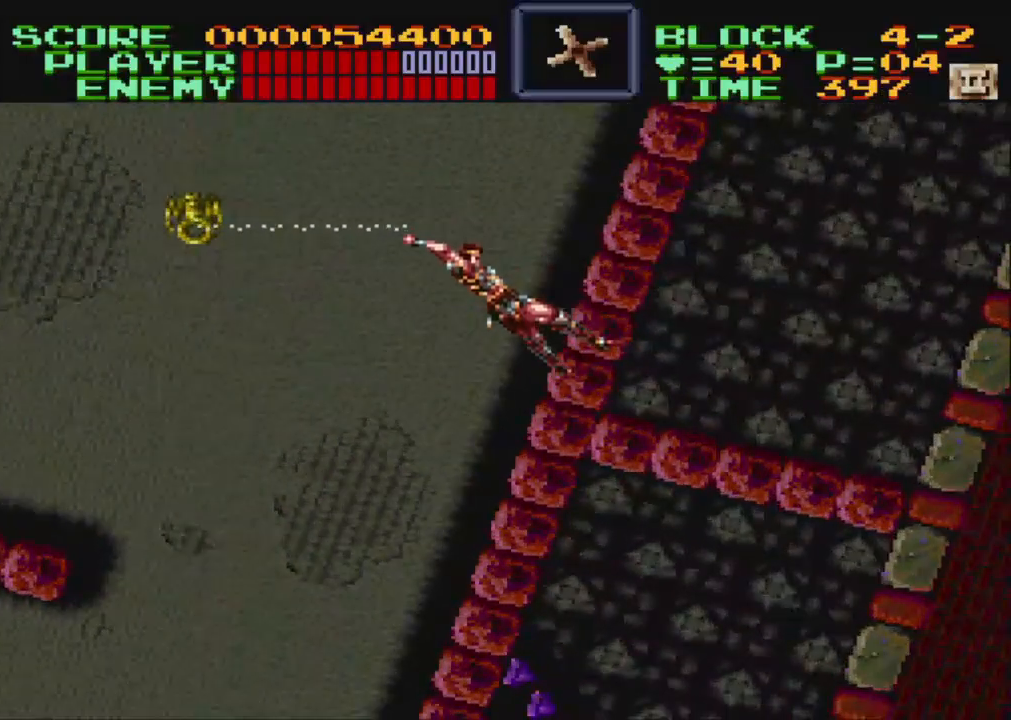
{"buttons": ["Y", "DPAD_LEFT"], "events": []}
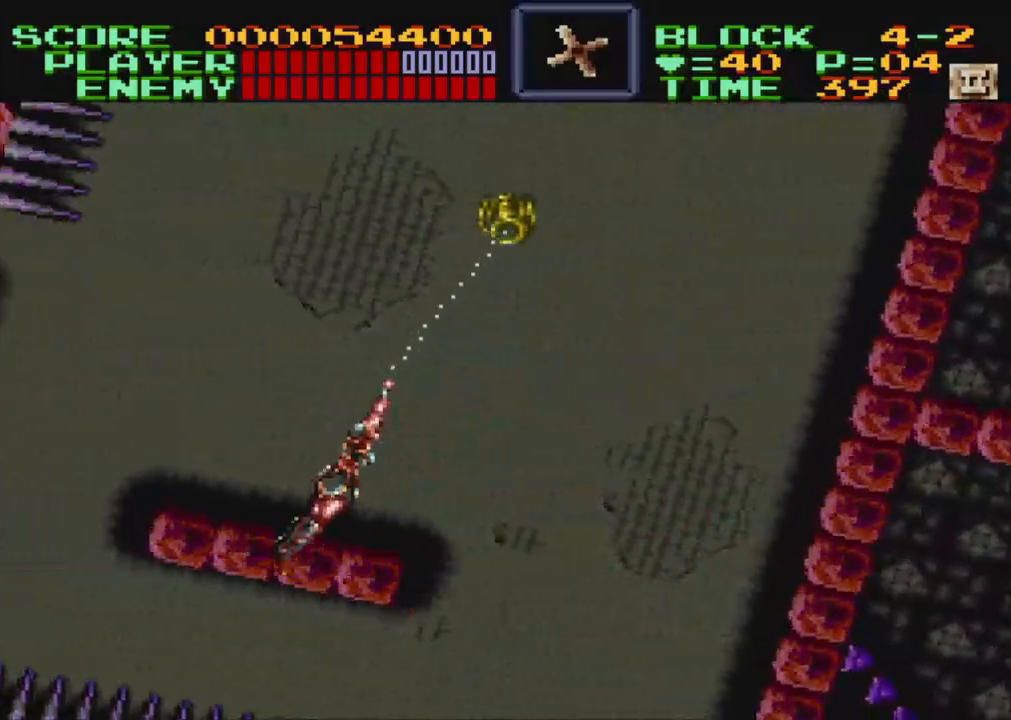
{"buttons": ["Y", "DPAD_LEFT"], "events": []}
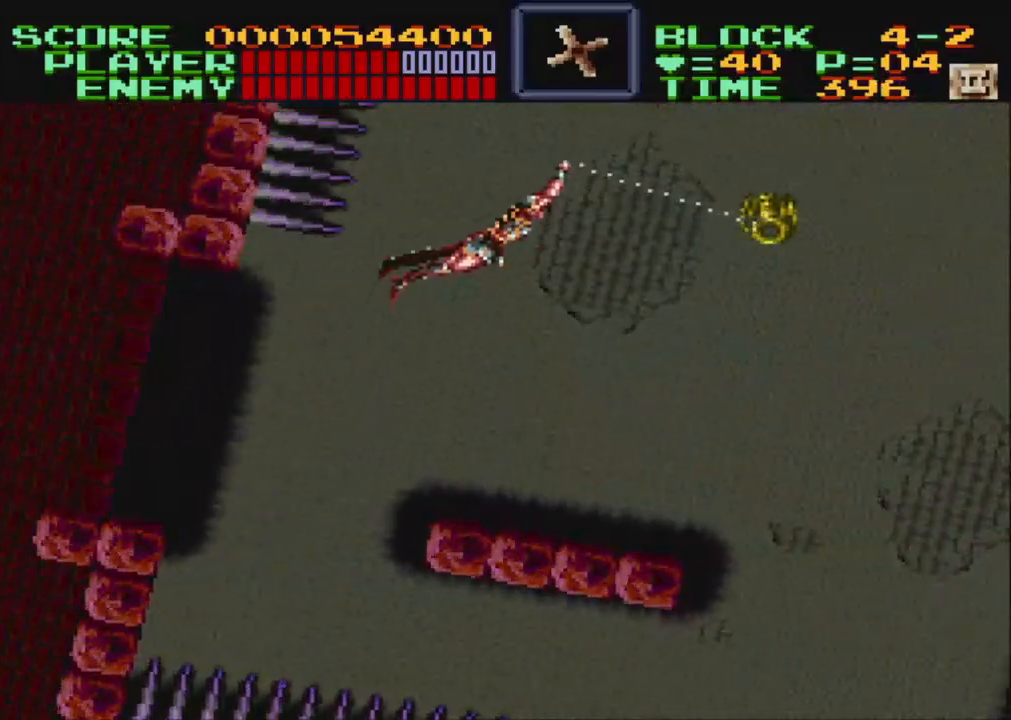
{"buttons": ["Y", "DPAD_RIGHT"], "events": [[133, "DPAD_LEFT", "up"], [350, "DPAD_RIGHT", "down"]]}
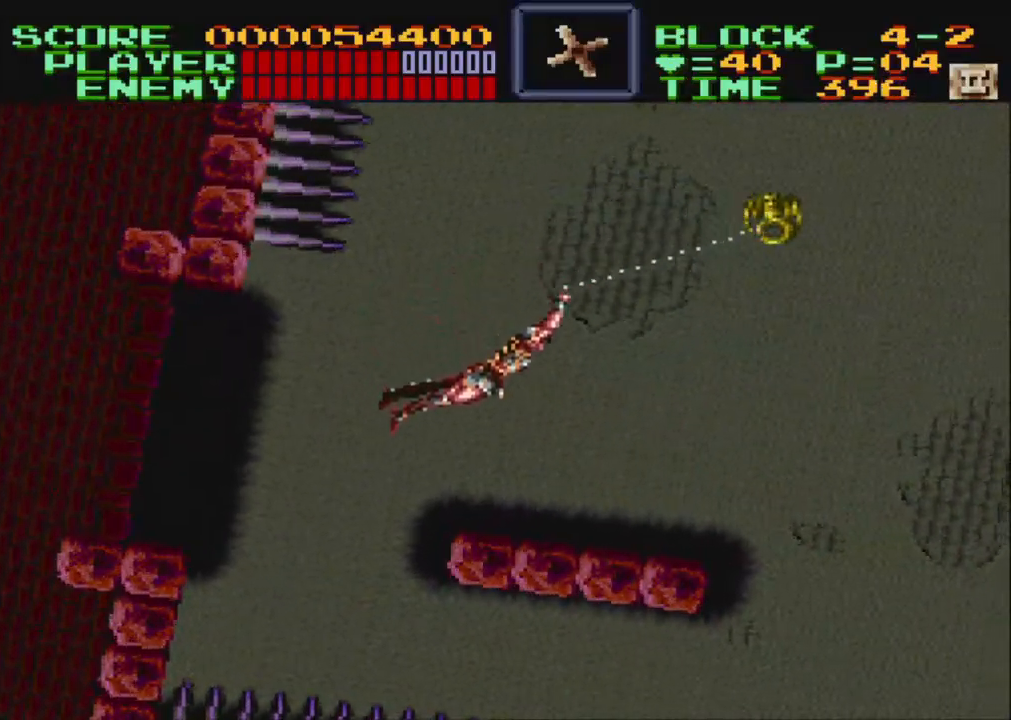
{"buttons": ["Y", "DPAD_RIGHT"], "events": []}
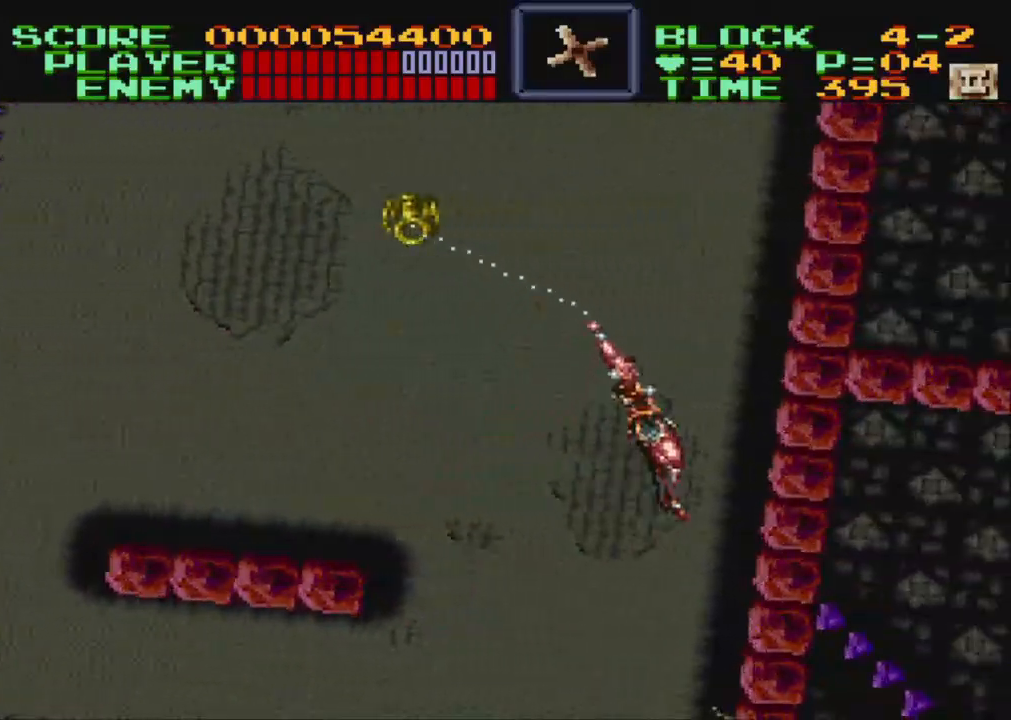
{"buttons": ["Y", "DPAD_RIGHT"], "events": []}
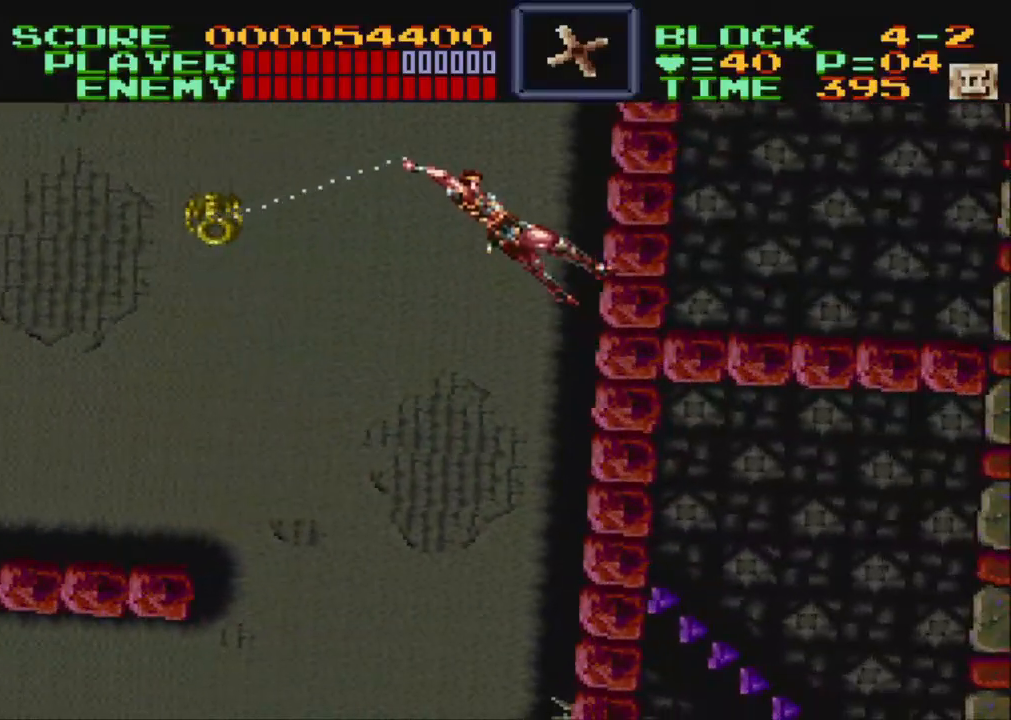
{"buttons": ["Y", "DPAD_LEFT"], "events": [[17, "DPAD_RIGHT", "up"], [217, "DPAD_LEFT", "down"]]}
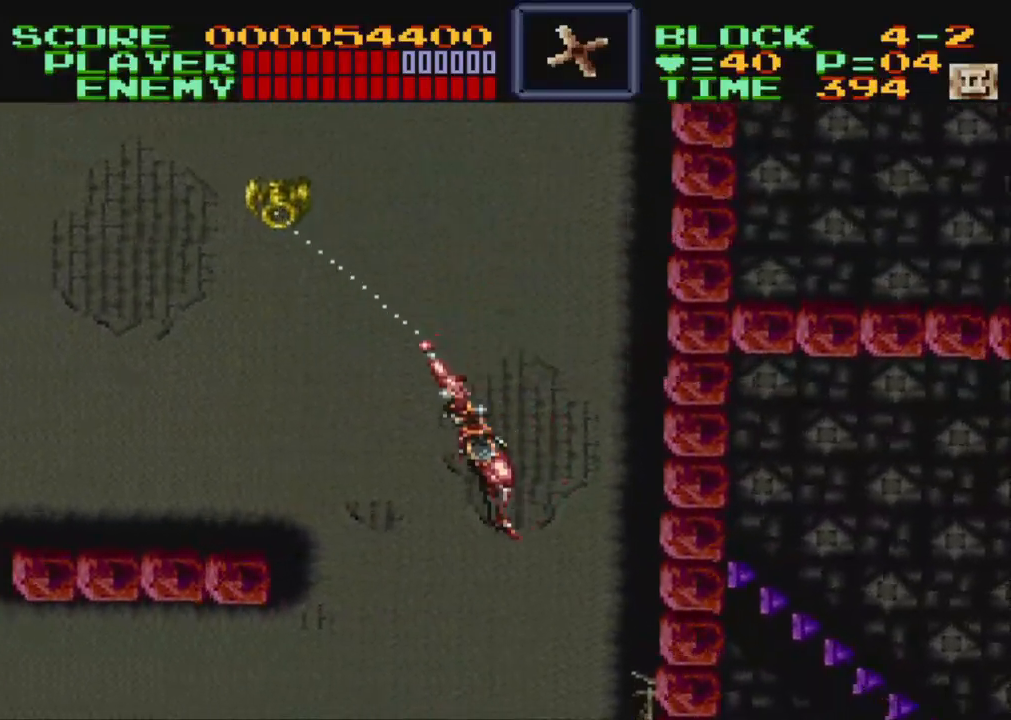
{"buttons": ["Y", "DPAD_LEFT"], "events": []}
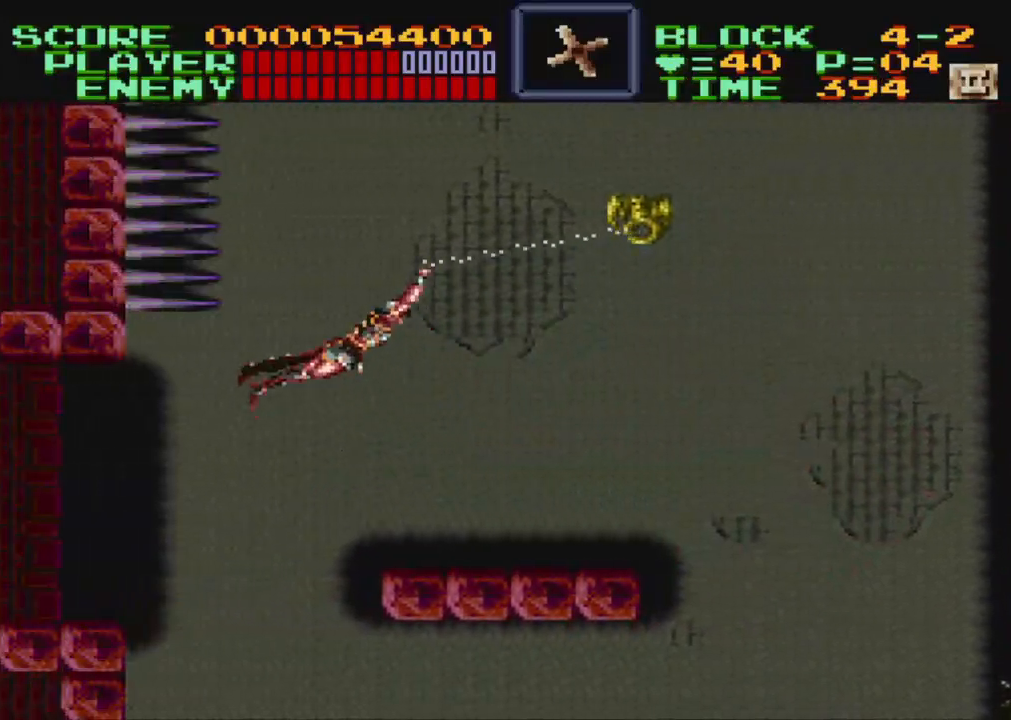
{"buttons": ["Y"], "events": [[300, "DPAD_LEFT", "up"]]}
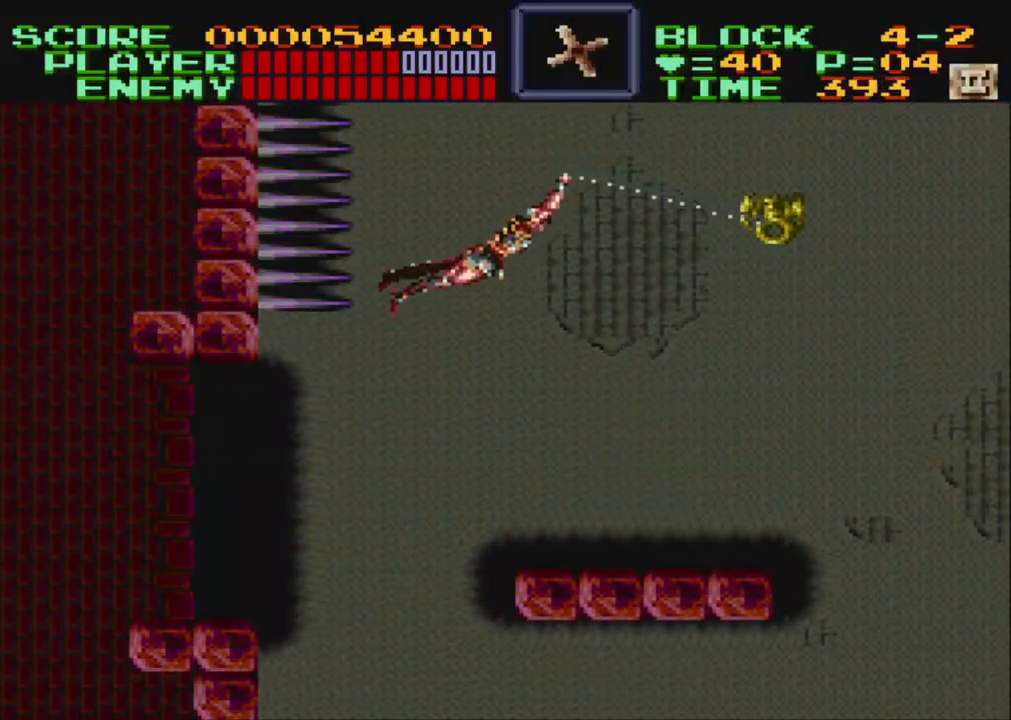
{"buttons": ["Y"], "events": [[17, "DPAD_RIGHT", "down"], [83, "DPAD_DOWN", "down"], [167, "DPAD_DOWN", "up"], [183, "DPAD_RIGHT", "up"]]}
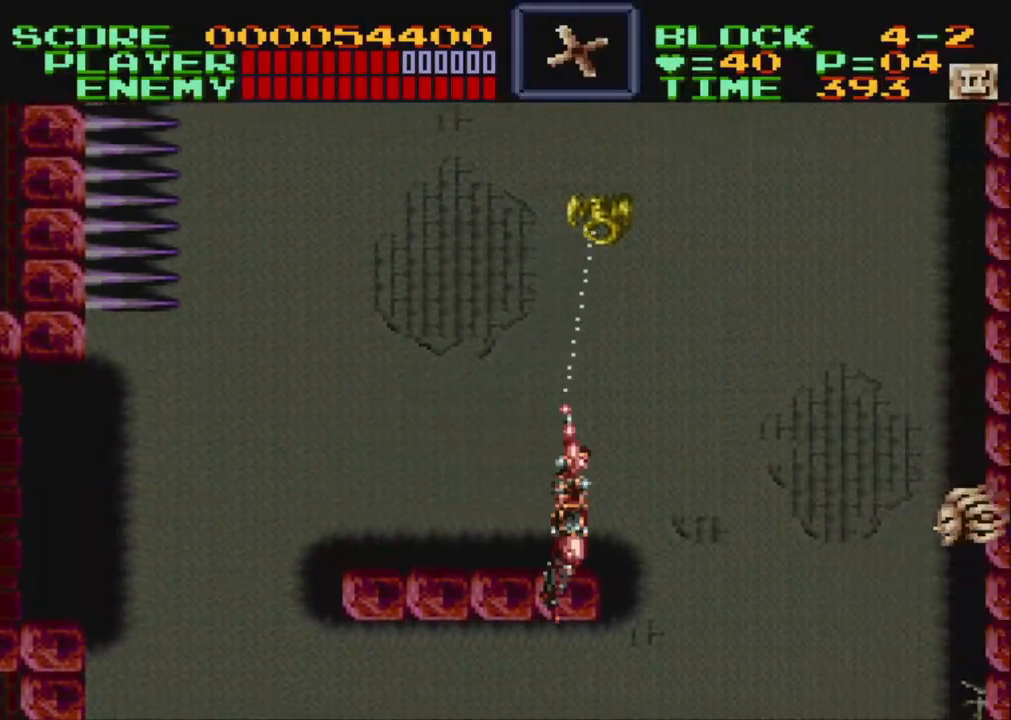
{"buttons": ["Y", "DPAD_LEFT"], "events": [[33, "DPAD_UP", "down"], [267, "DPAD_LEFT", "down"], [267, "DPAD_UP", "up"]]}